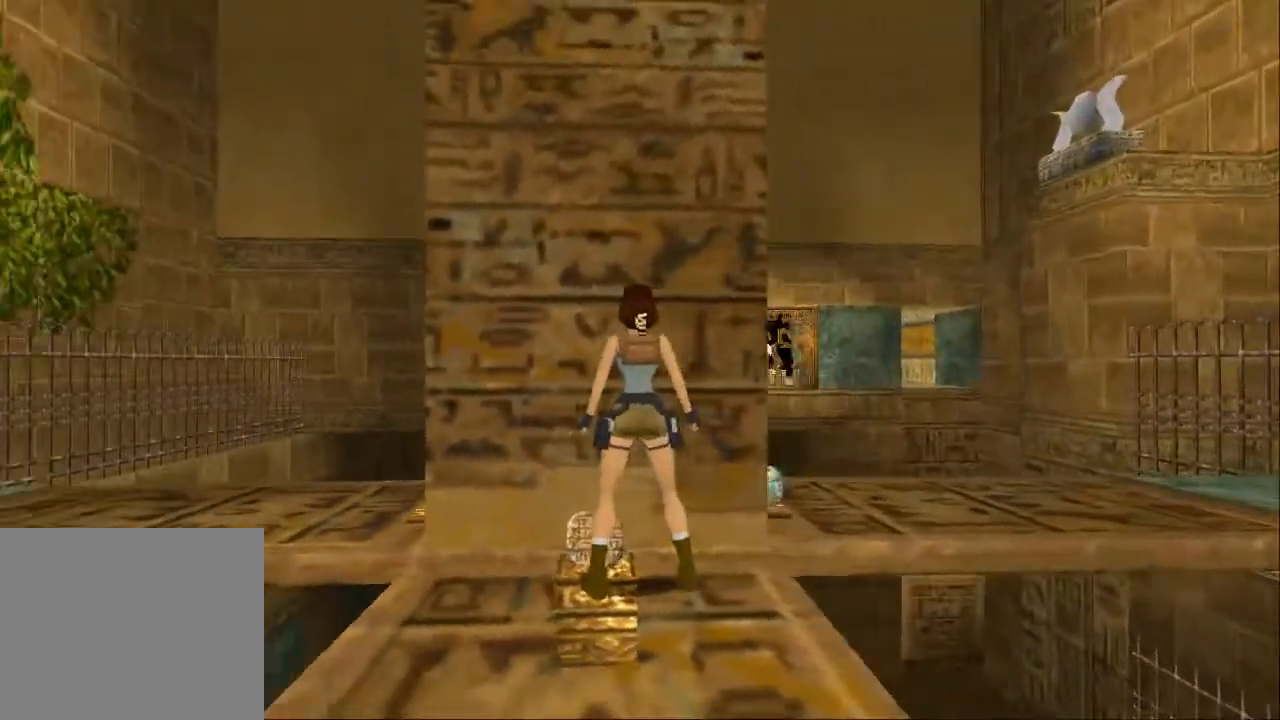
Gameplay with a controller (PlayStation layout); each line is a JSON object with the inputs held at the frame after it. "events" lists button and stick changes between this image and that frame as [ms after this image, input, new state], when the widget could be followed in between. Not read: L3 R3.
{"buttons": ["CROSS"], "left_stick": "center", "right_stick": "center", "events": [[333, "CROSS", "down"]]}
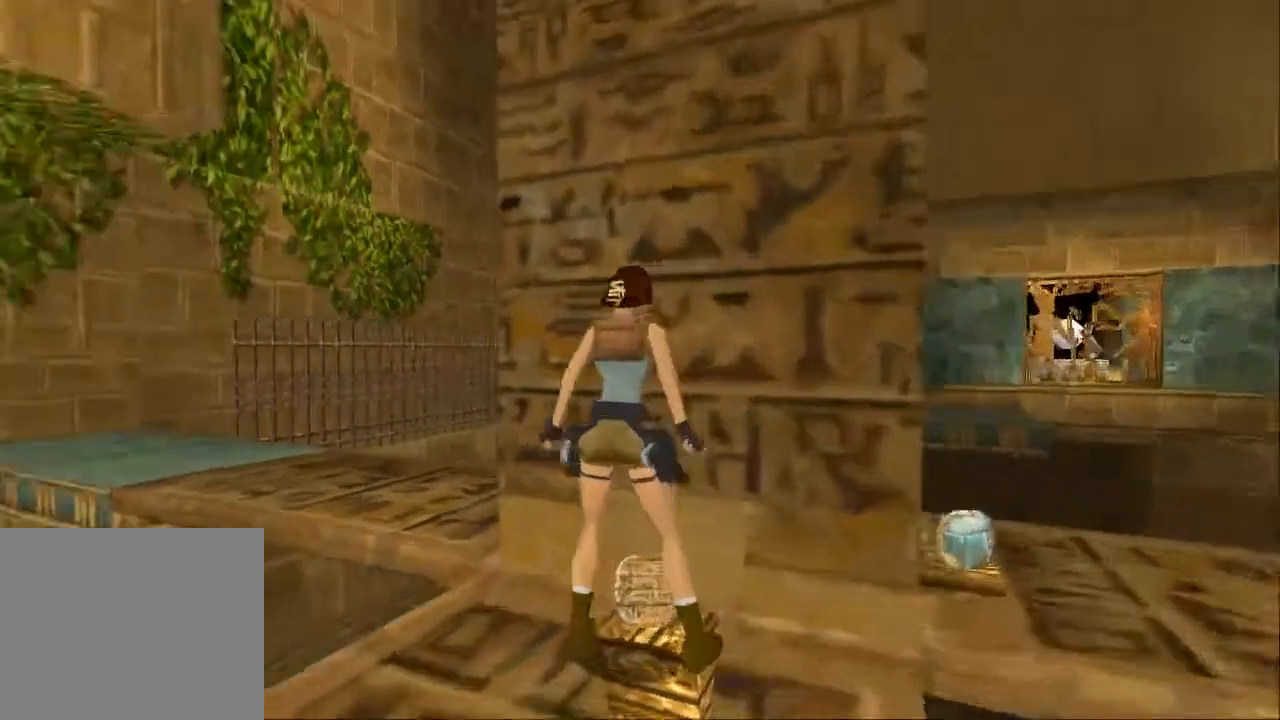
{"buttons": ["CROSS"], "left_stick": "center", "right_stick": "center", "events": []}
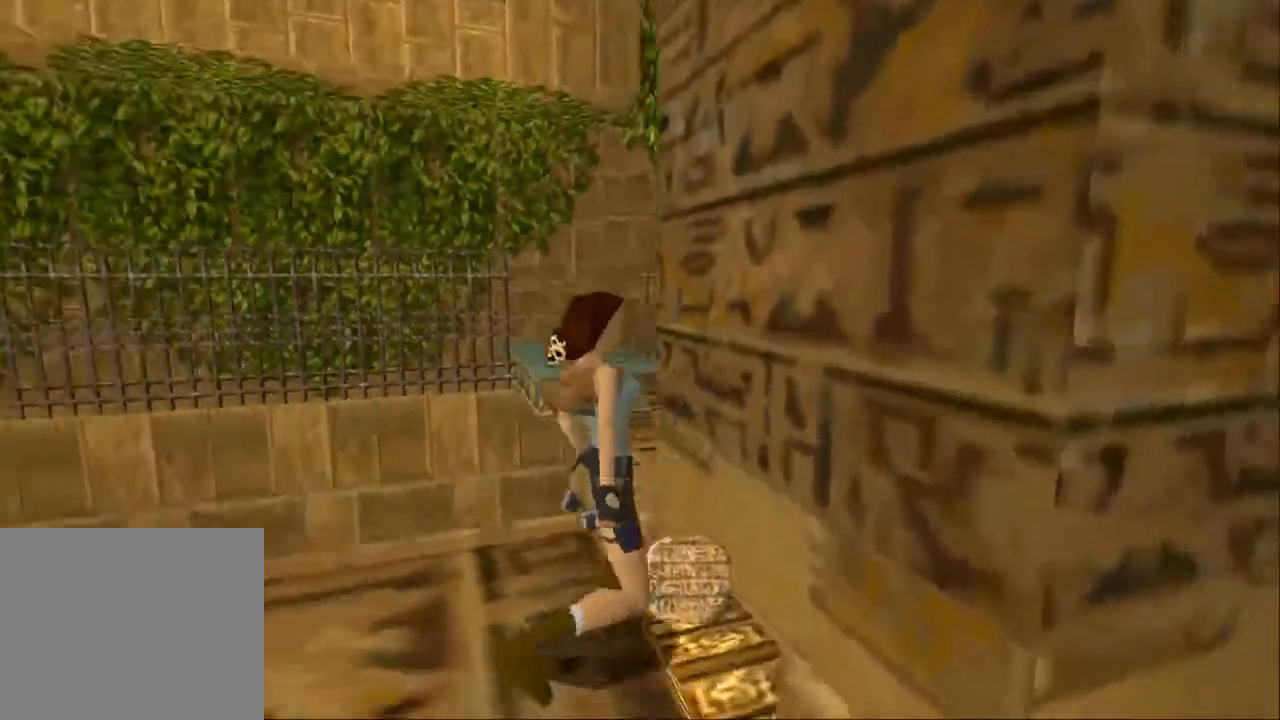
{"buttons": ["CROSS"], "left_stick": "center", "right_stick": "center", "events": []}
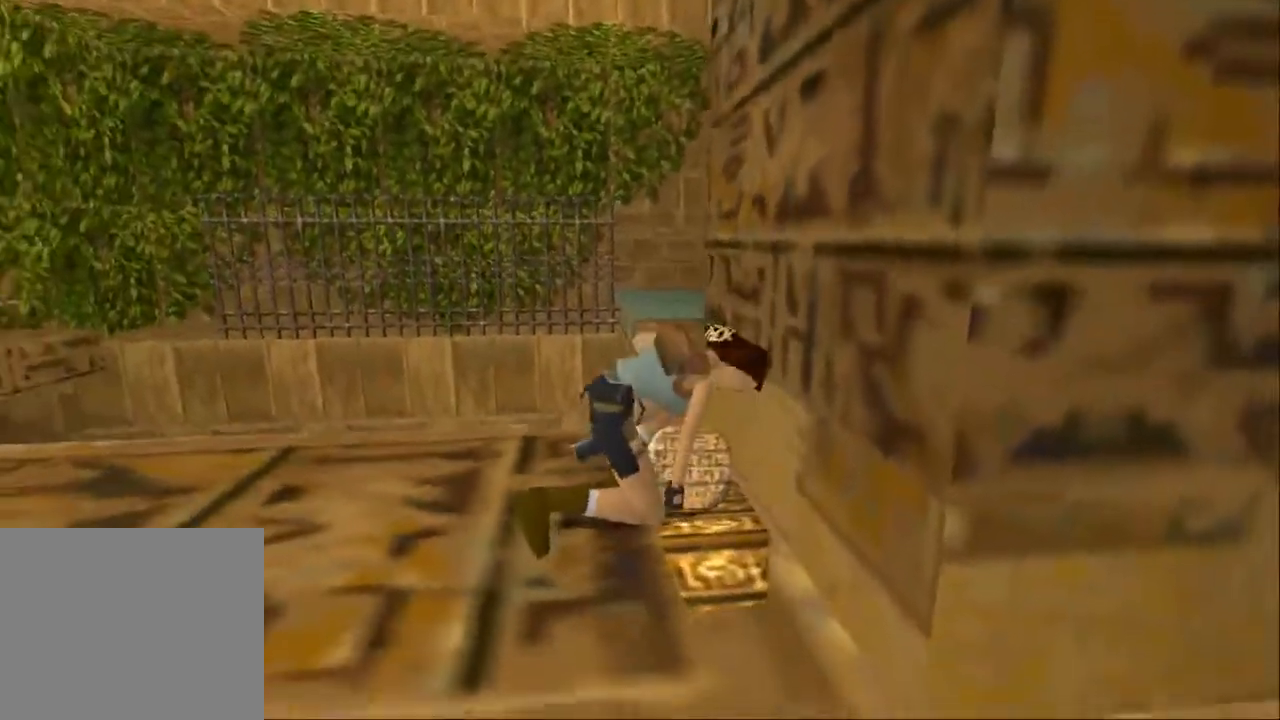
{"buttons": ["CROSS"], "left_stick": "center", "right_stick": "center", "events": []}
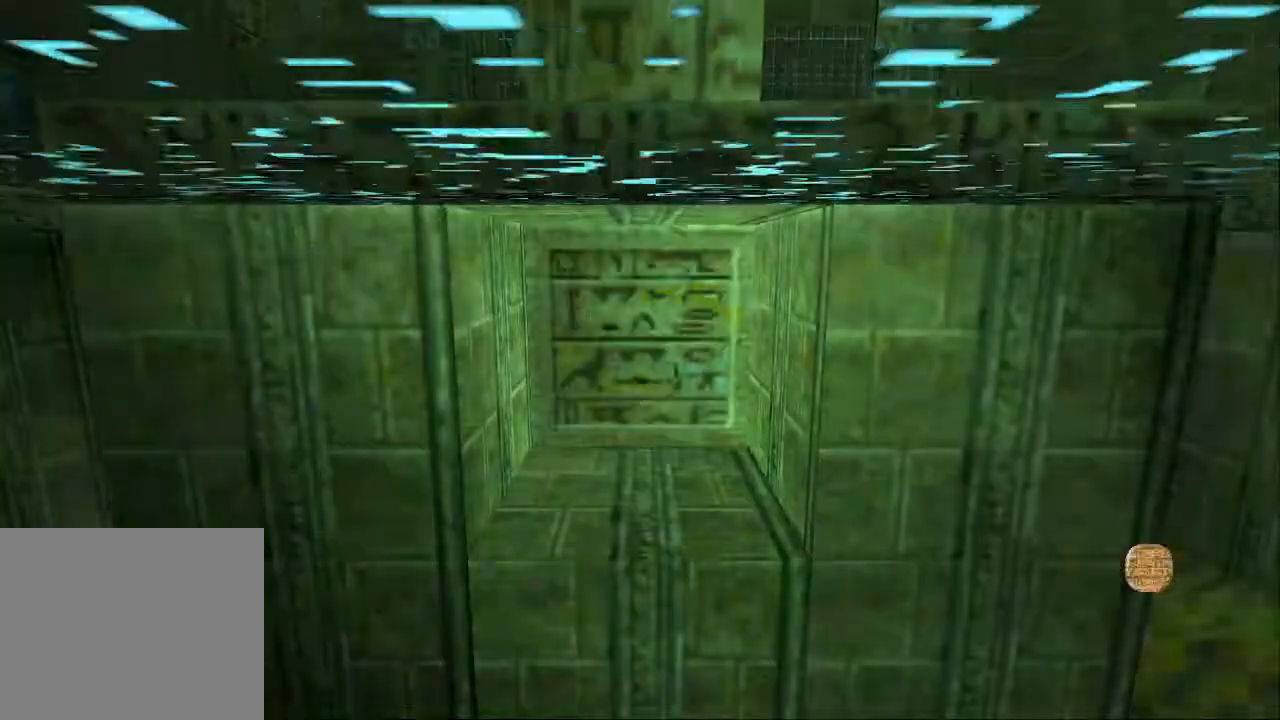
{"buttons": ["TRIANGLE", "DPAD_RIGHT"], "left_stick": "center", "right_stick": "center", "events": [[100, "CROSS", "up"], [300, "DPAD_RIGHT", "down"], [333, "TRIANGLE", "down"]]}
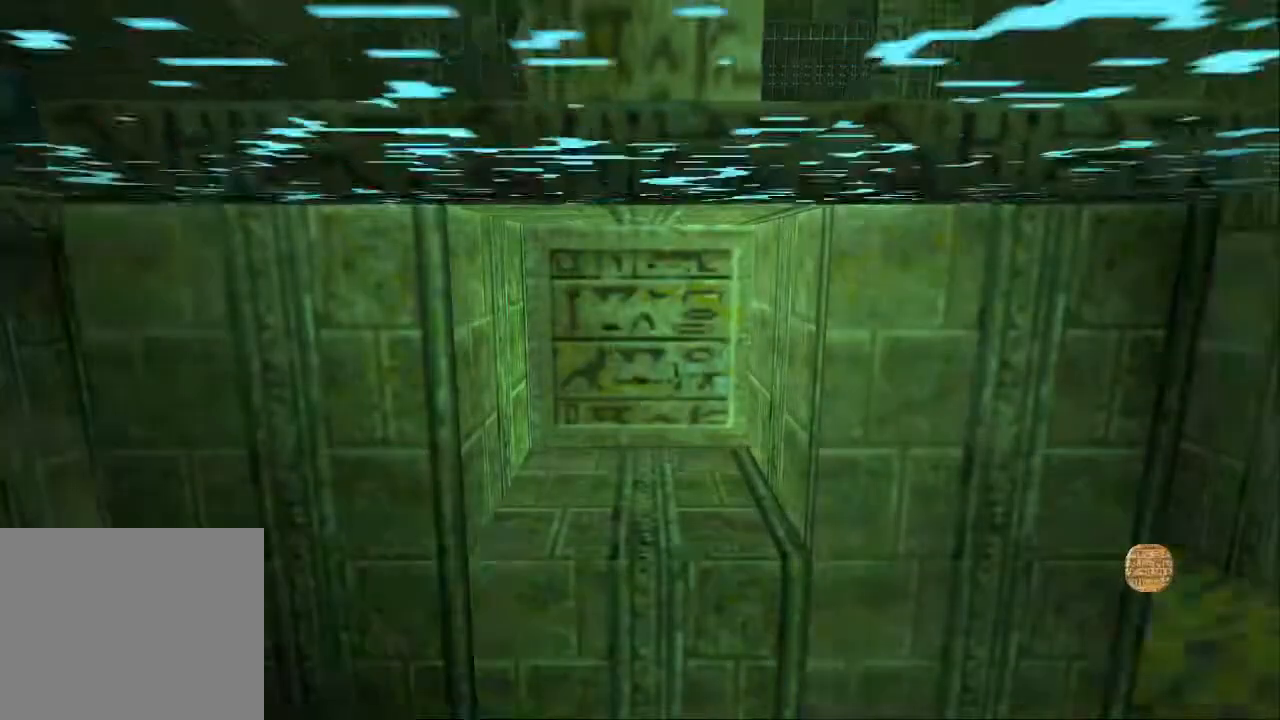
{"buttons": ["DPAD_RIGHT"], "left_stick": "center", "right_stick": "center", "events": [[33, "right_stick", "right"], [167, "right_stick", "center"], [467, "TRIANGLE", "up"]]}
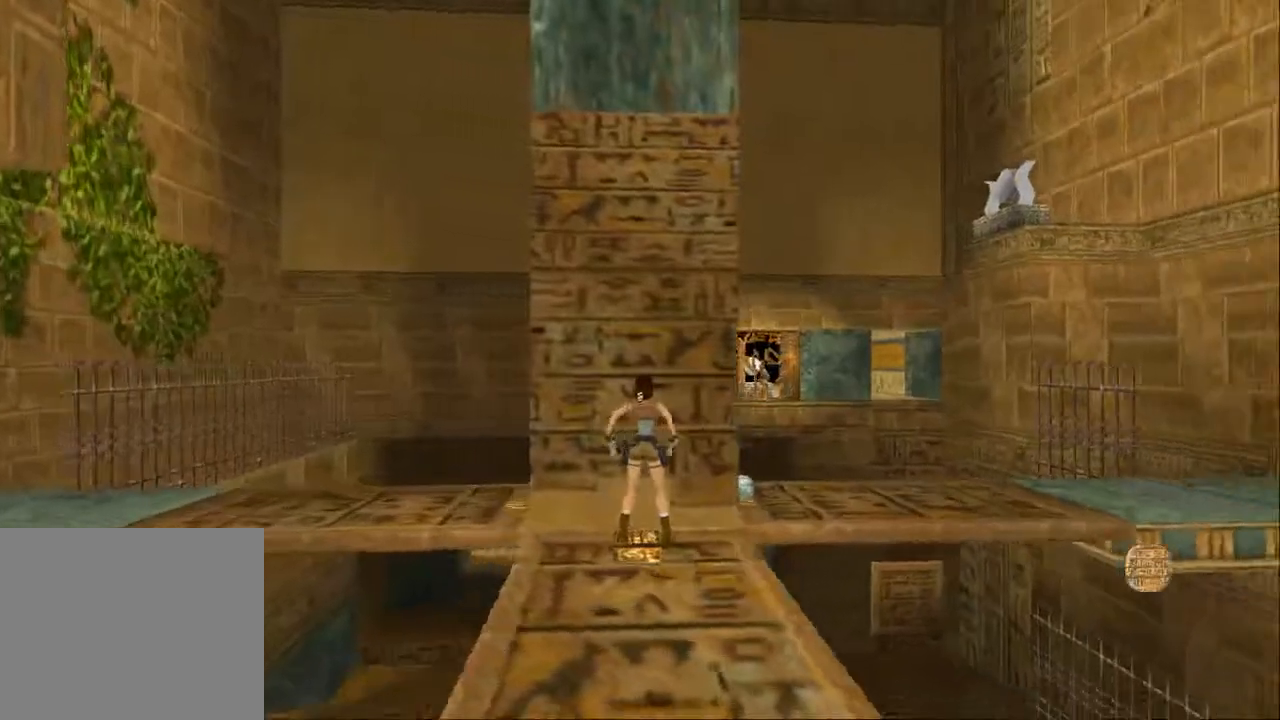
{"buttons": [], "left_stick": "center", "right_stick": "center", "events": [[400, "DPAD_RIGHT", "up"]]}
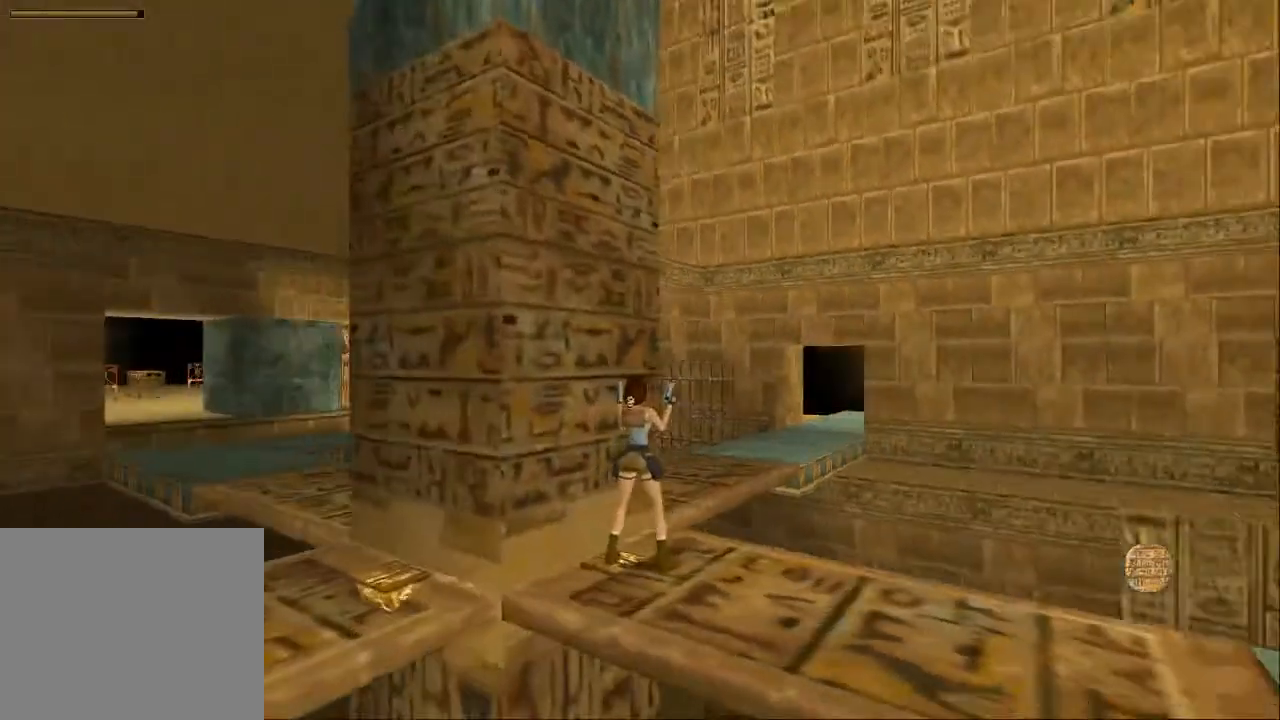
{"buttons": ["L1", "DPAD_UP"], "left_stick": "center", "right_stick": "center", "events": [[433, "L1", "down"], [500, "DPAD_UP", "down"]]}
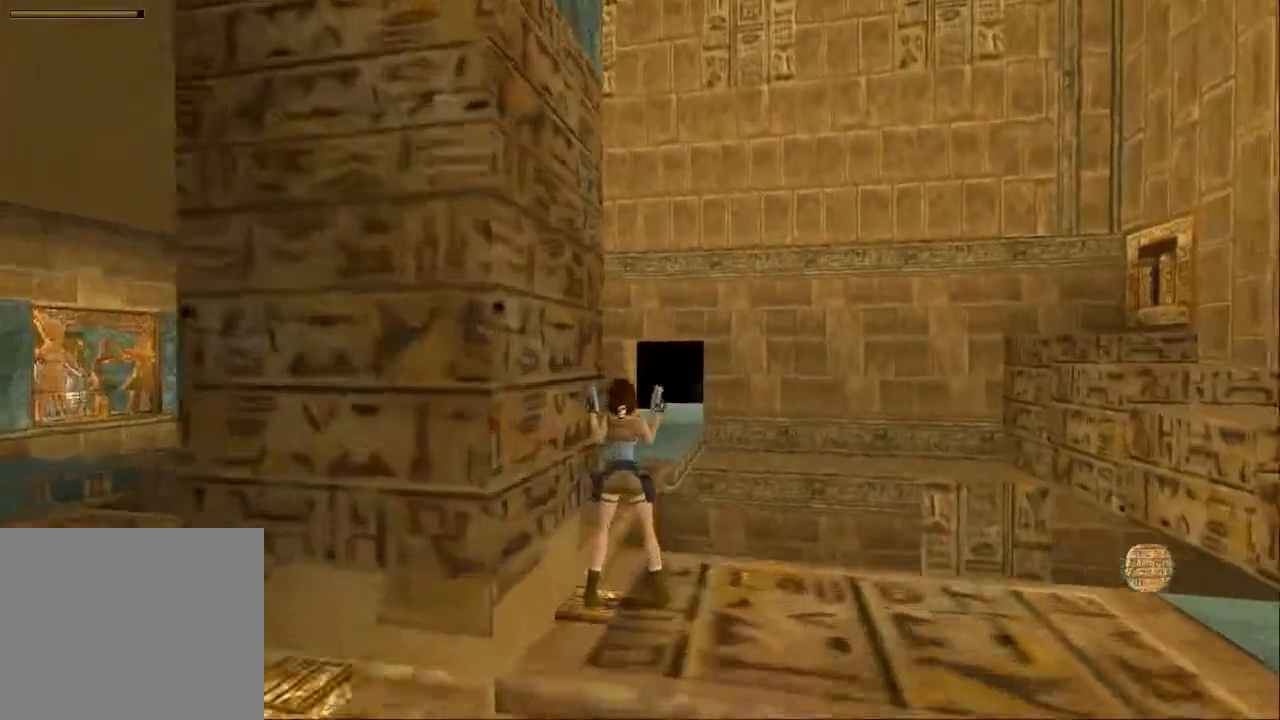
{"buttons": [], "left_stick": "center", "right_stick": "center", "events": [[100, "DPAD_RIGHT", "down"], [267, "DPAD_RIGHT", "up"], [333, "DPAD_UP", "up"], [500, "L1", "up"]]}
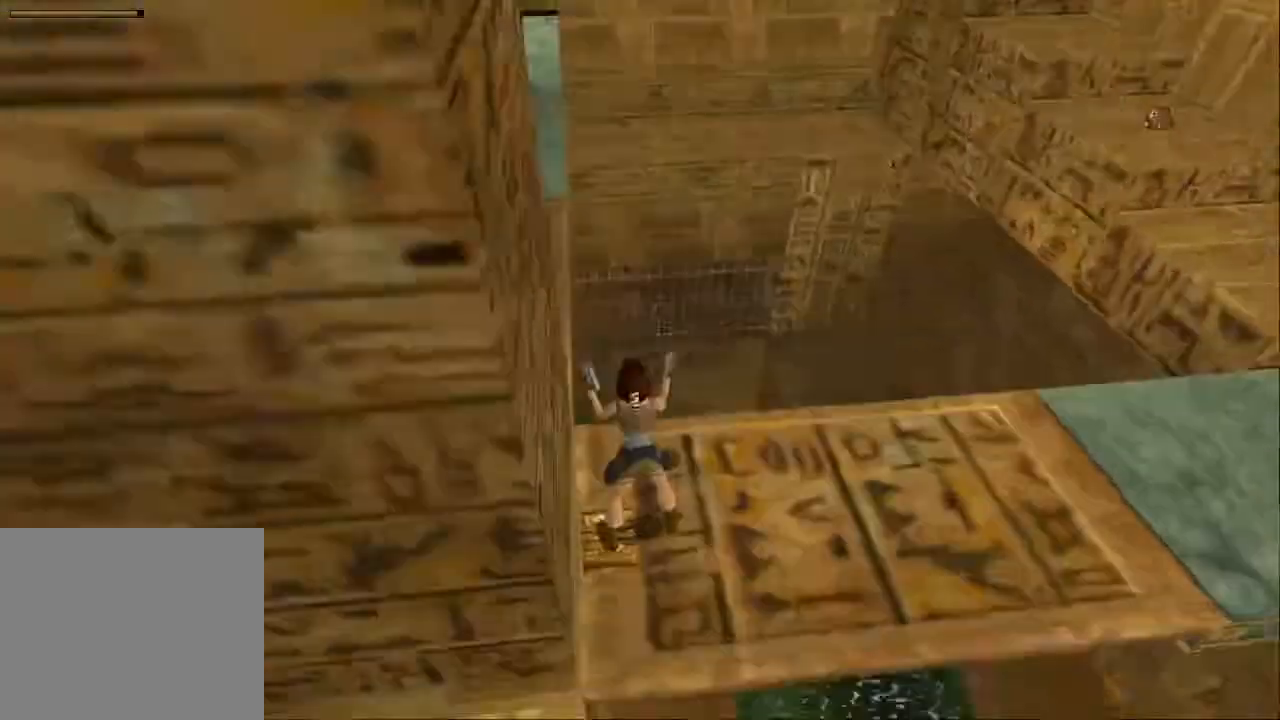
{"buttons": ["TRIANGLE"], "left_stick": "center", "right_stick": "center", "events": [[33, "DPAD_LEFT", "down"], [467, "DPAD_LEFT", "up"], [467, "TRIANGLE", "down"]]}
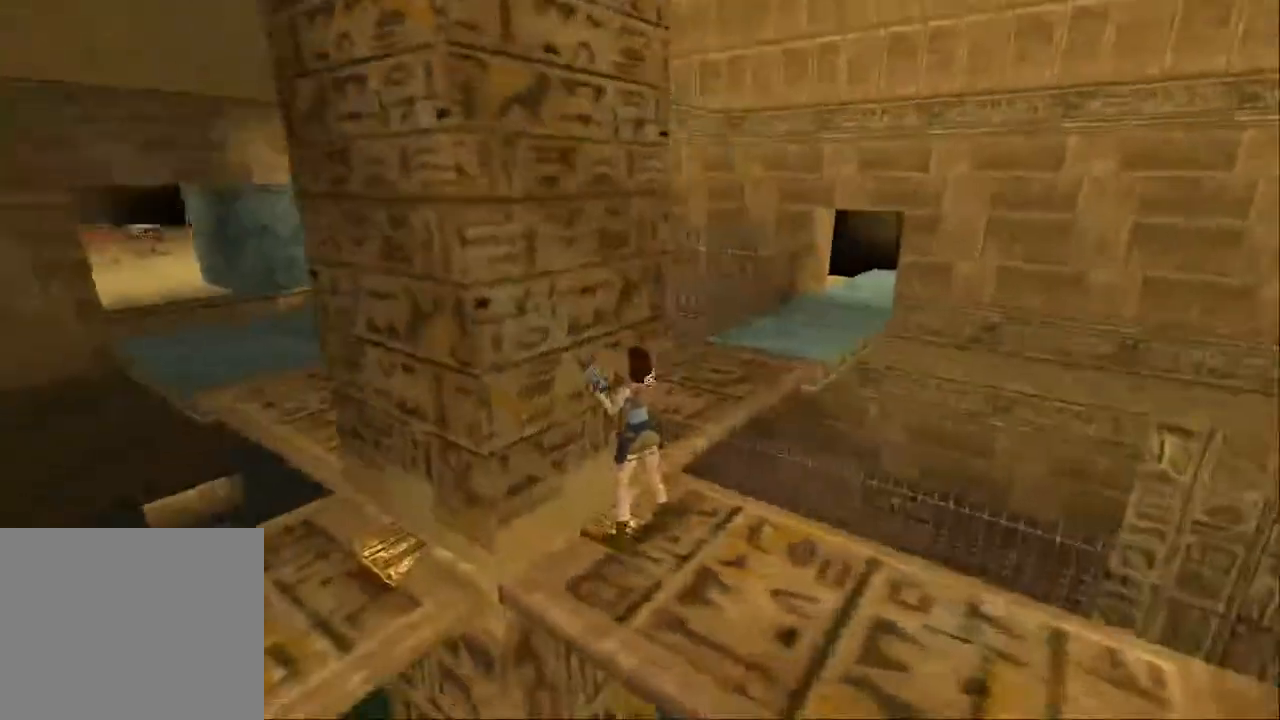
{"buttons": [], "left_stick": "center", "right_stick": "center", "events": [[67, "TRIANGLE", "up"]]}
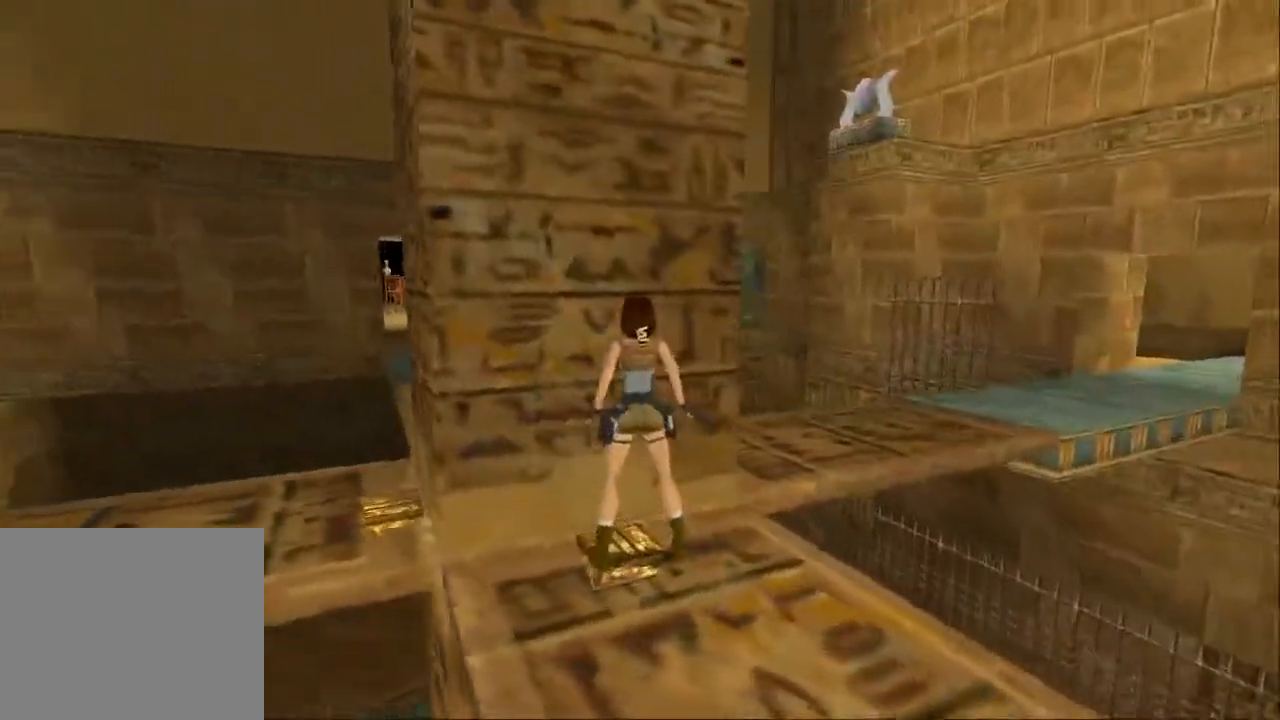
{"buttons": ["DPAD_LEFT"], "left_stick": "right", "right_stick": "center", "events": [[300, "DPAD_LEFT", "down"], [433, "left_stick", "right"]]}
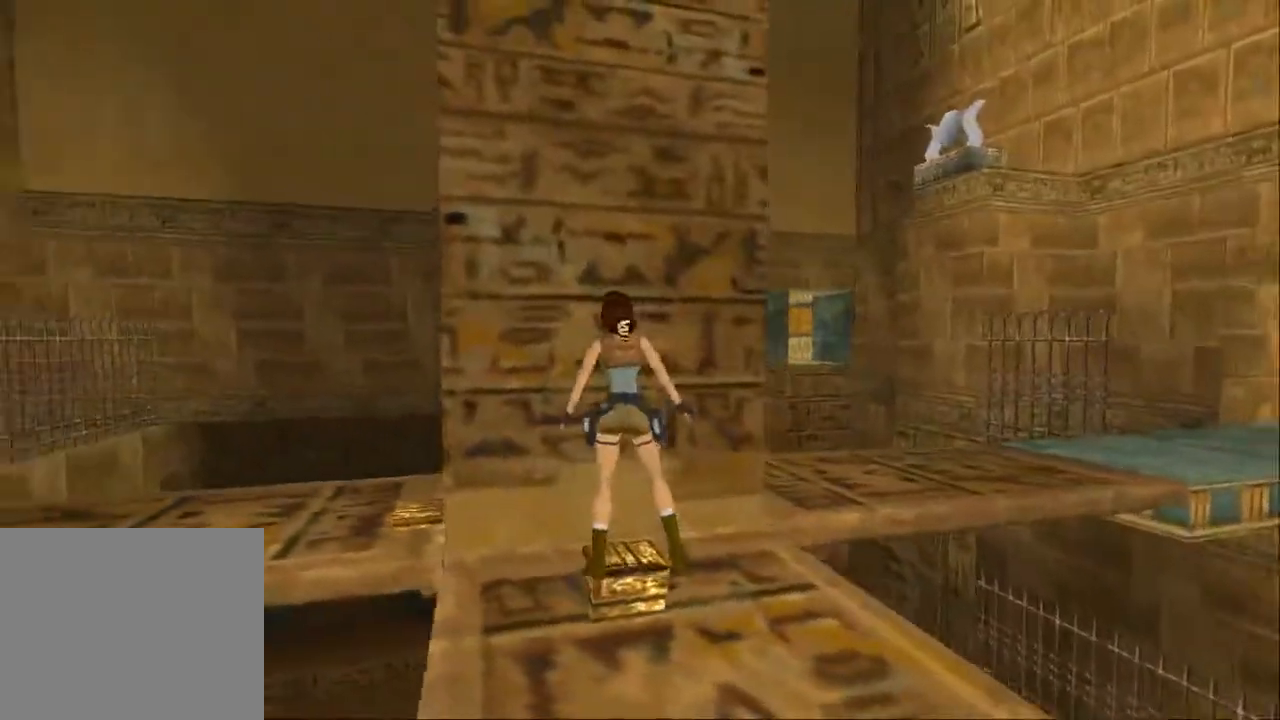
{"buttons": ["DPAD_LEFT"], "left_stick": "center", "right_stick": "center", "events": [[33, "left_stick", "center"]]}
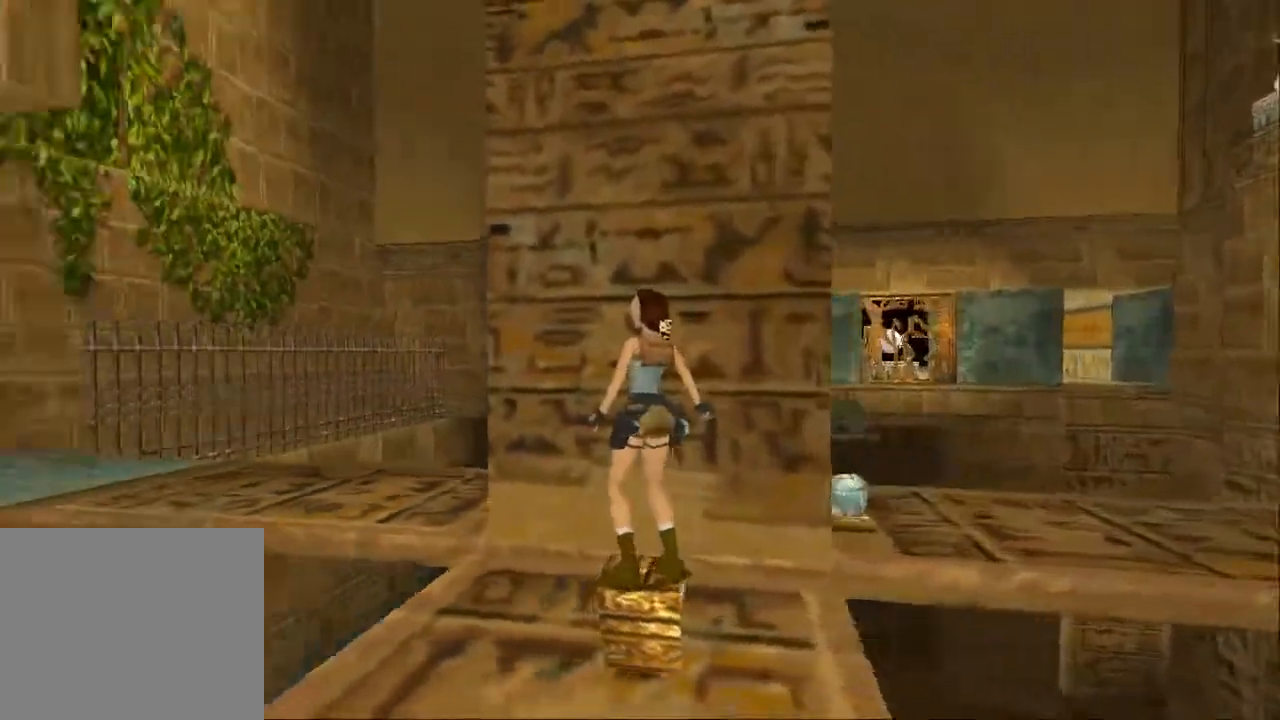
{"buttons": [], "left_stick": "center", "right_stick": "center", "events": [[167, "DPAD_LEFT", "up"]]}
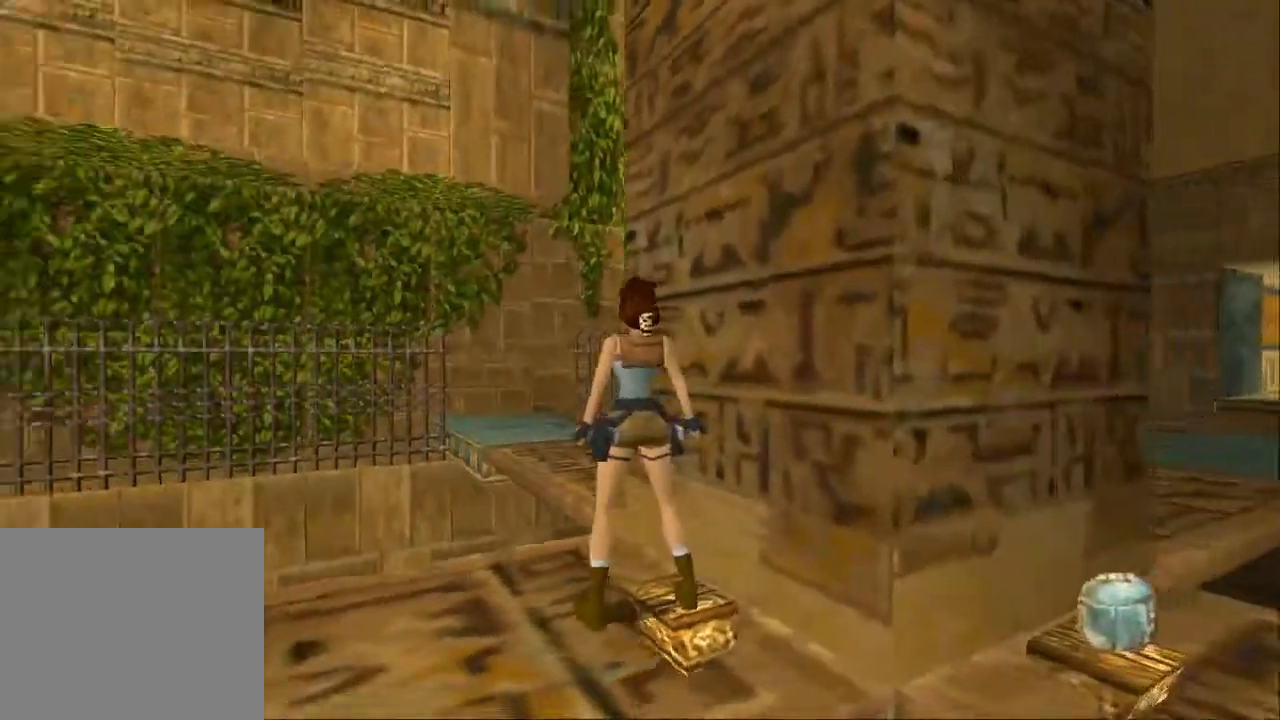
{"buttons": ["DPAD_UP", "DPAD_RIGHT"], "left_stick": "center", "right_stick": "center", "events": [[433, "DPAD_UP", "down"], [500, "DPAD_RIGHT", "down"]]}
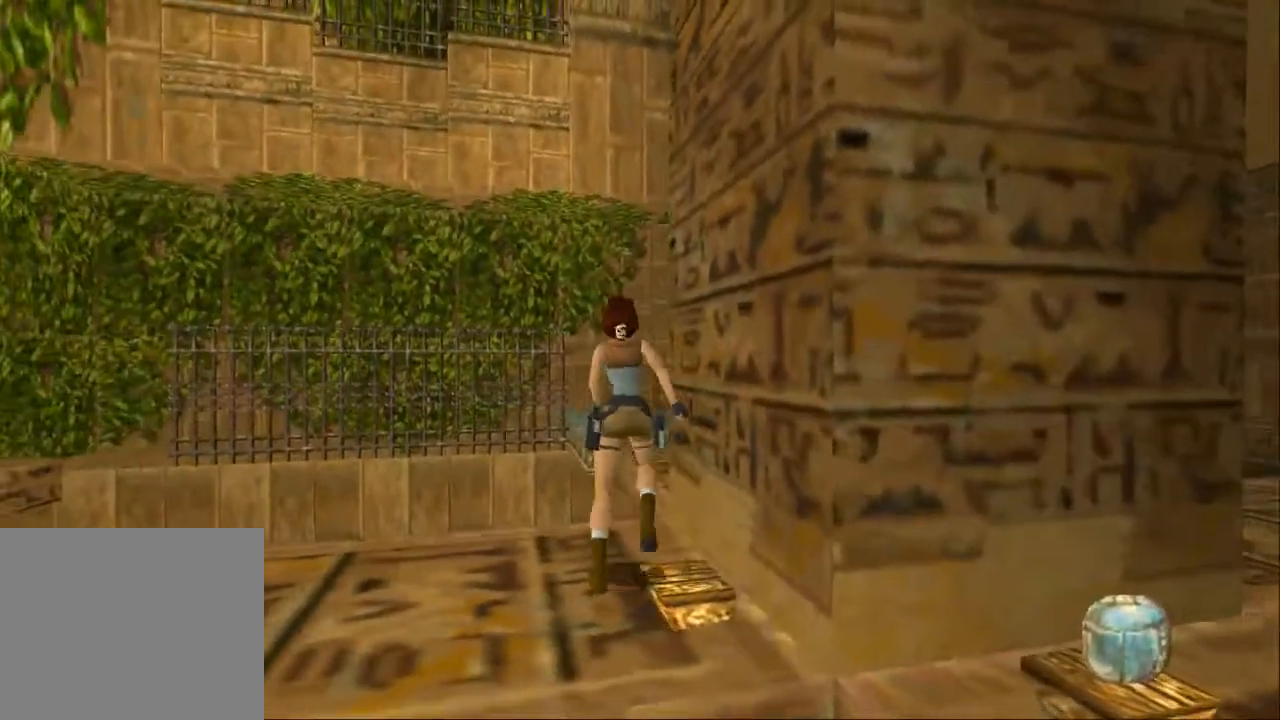
{"buttons": ["DPAD_UP", "DPAD_RIGHT"], "left_stick": "center", "right_stick": "center", "events": []}
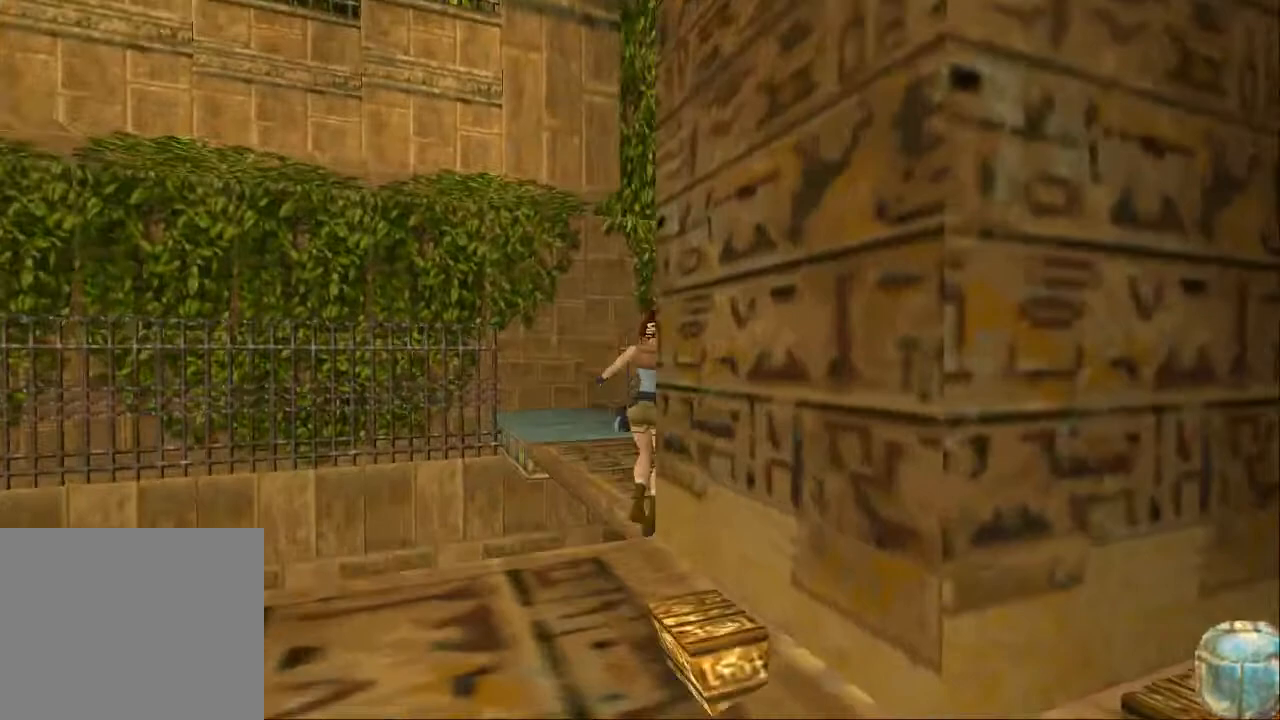
{"buttons": ["DPAD_RIGHT"], "left_stick": "center", "right_stick": "center", "events": [[100, "DPAD_UP", "up"]]}
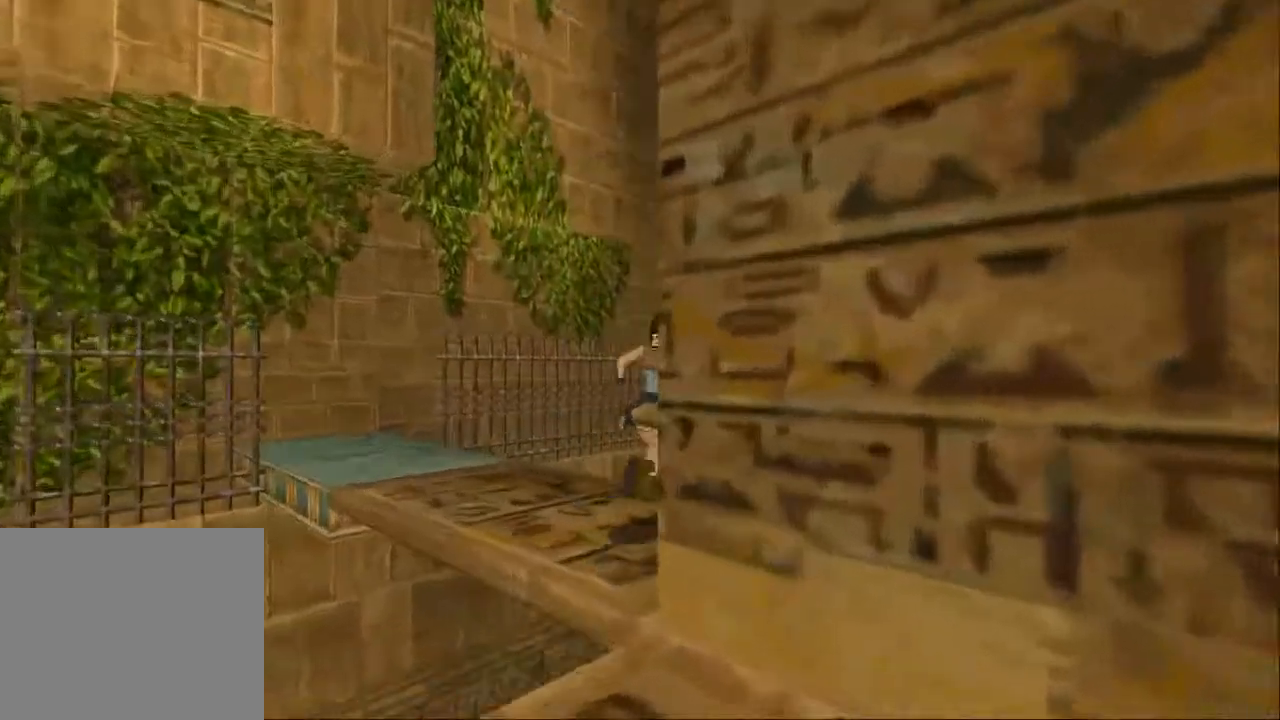
{"buttons": ["DPAD_RIGHT"], "left_stick": "center", "right_stick": "center", "events": []}
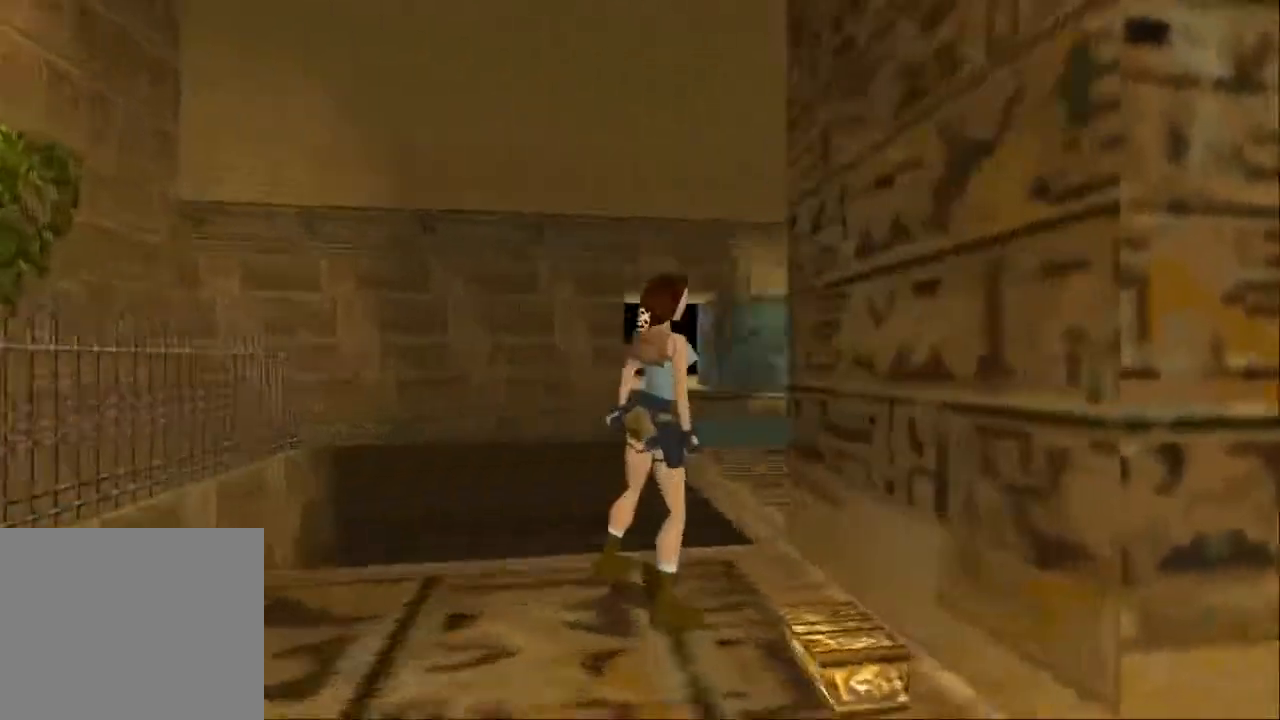
{"buttons": ["CROSS"], "left_stick": "center", "right_stick": "center", "events": [[300, "DPAD_RIGHT", "up"], [300, "DPAD_UP", "down"], [467, "CROSS", "down"], [467, "DPAD_UP", "up"]]}
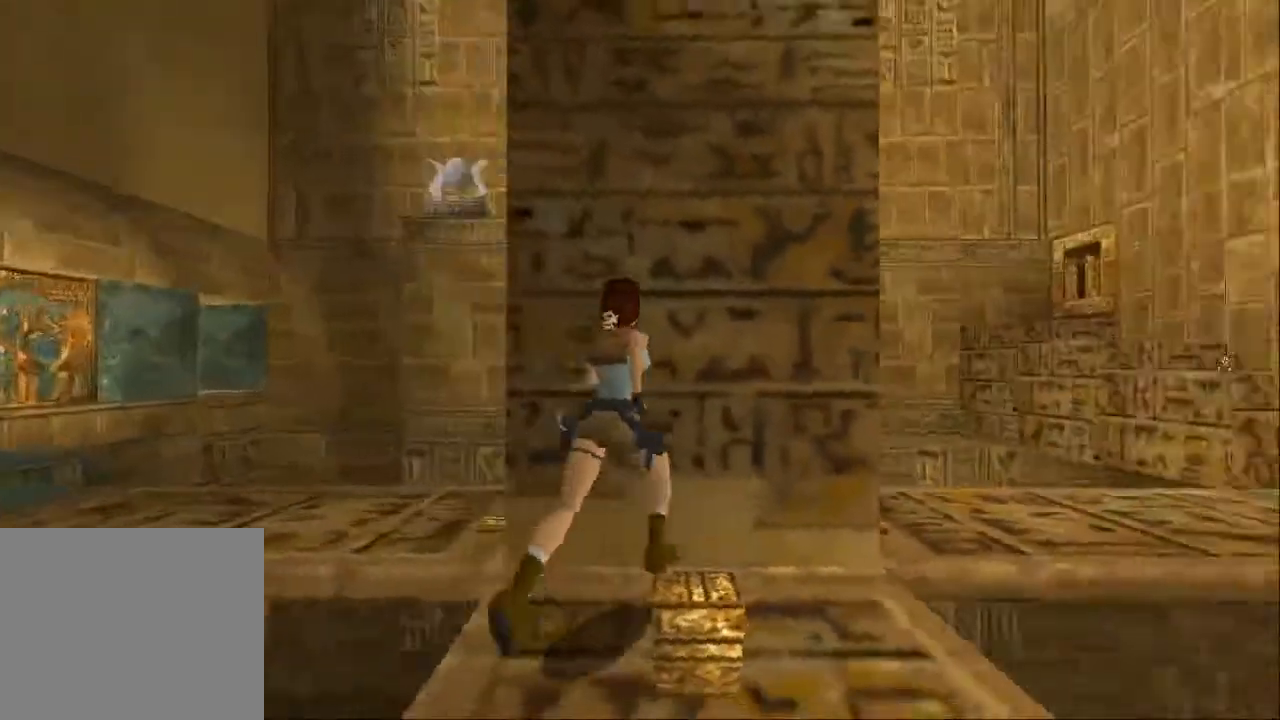
{"buttons": ["CROSS"], "left_stick": "center", "right_stick": "center", "events": []}
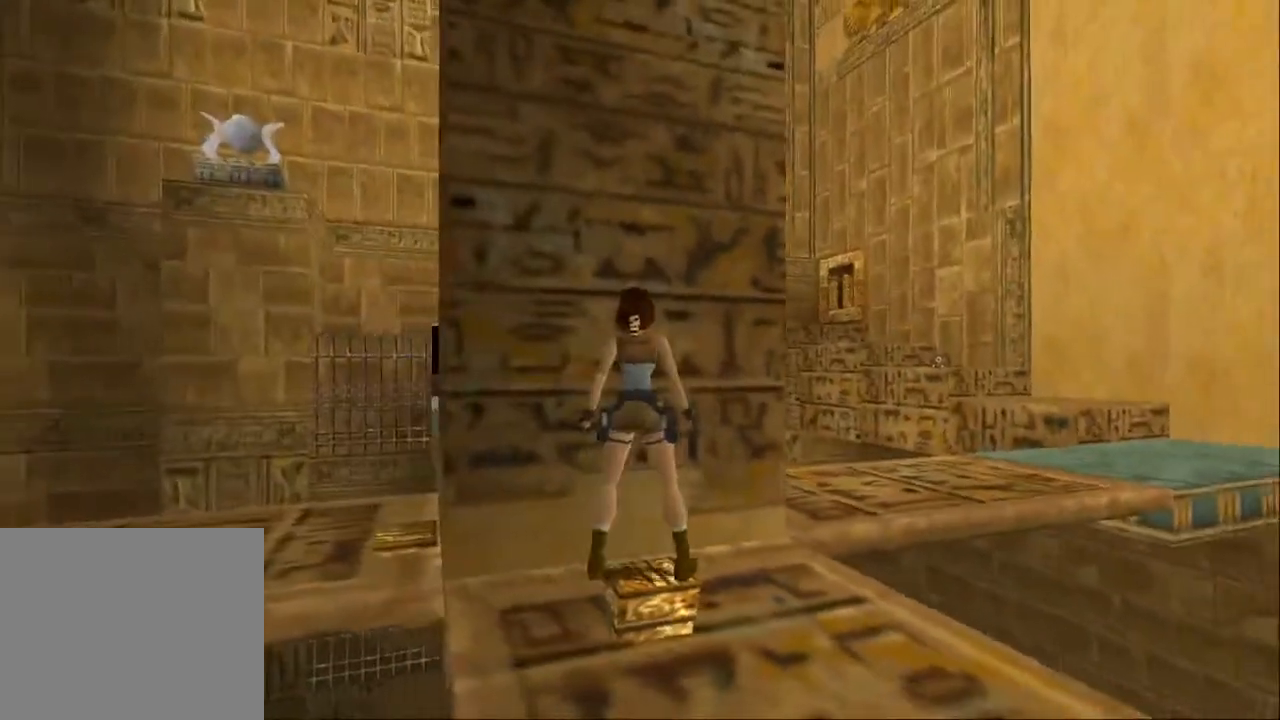
{"buttons": ["CROSS", "DPAD_DOWN"], "left_stick": "center", "right_stick": "center", "events": [[200, "DPAD_DOWN", "down"], [233, "DPAD_LEFT", "down"], [500, "DPAD_LEFT", "up"]]}
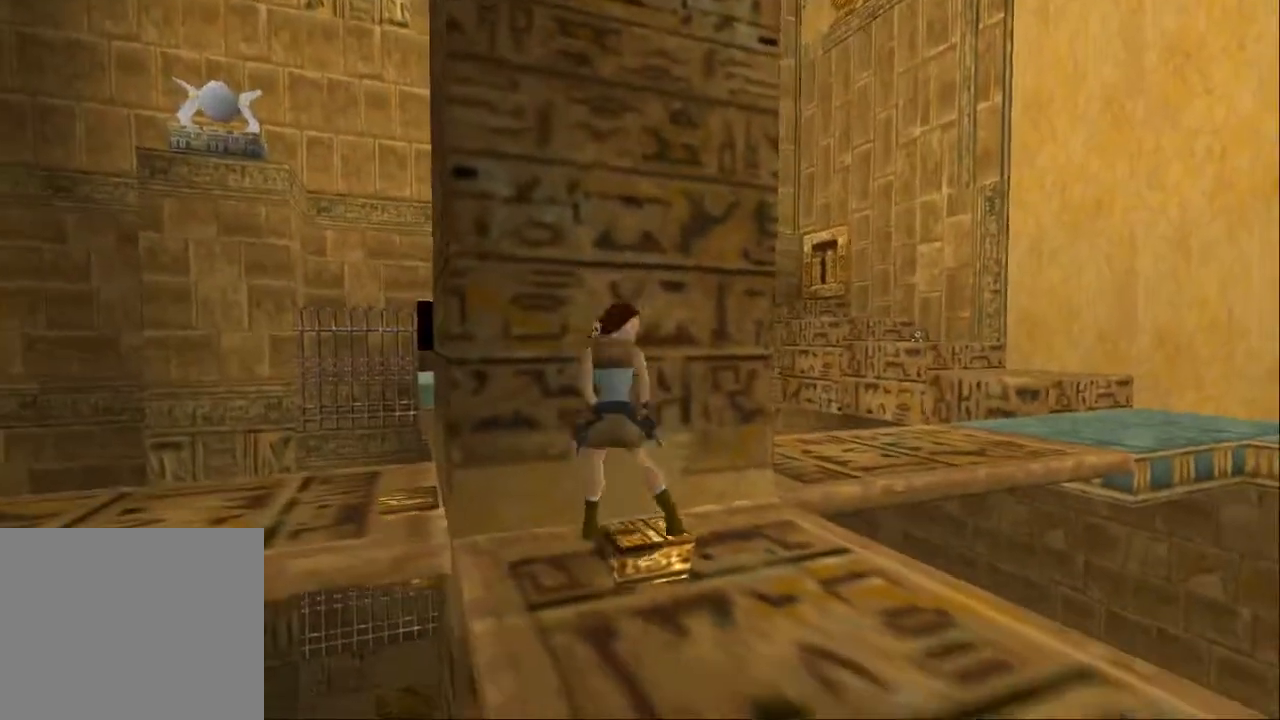
{"buttons": ["CROSS", "DPAD_UP", "DPAD_RIGHT"], "left_stick": "center", "right_stick": "center", "events": [[33, "DPAD_DOWN", "up"], [200, "DPAD_UP", "down"], [233, "DPAD_RIGHT", "down"]]}
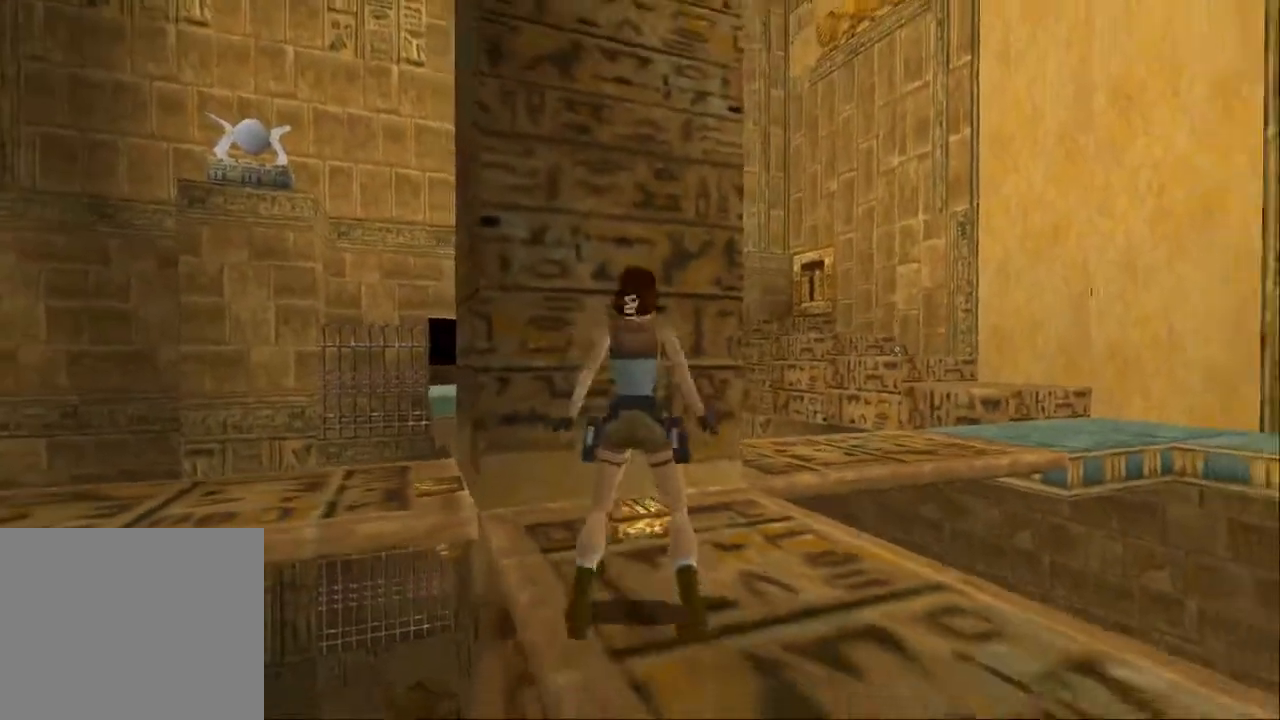
{"buttons": ["DPAD_UP"], "left_stick": "center", "right_stick": "center", "events": [[167, "DPAD_RIGHT", "up"], [200, "CROSS", "up"], [333, "DPAD_RIGHT", "down"], [433, "DPAD_RIGHT", "up"]]}
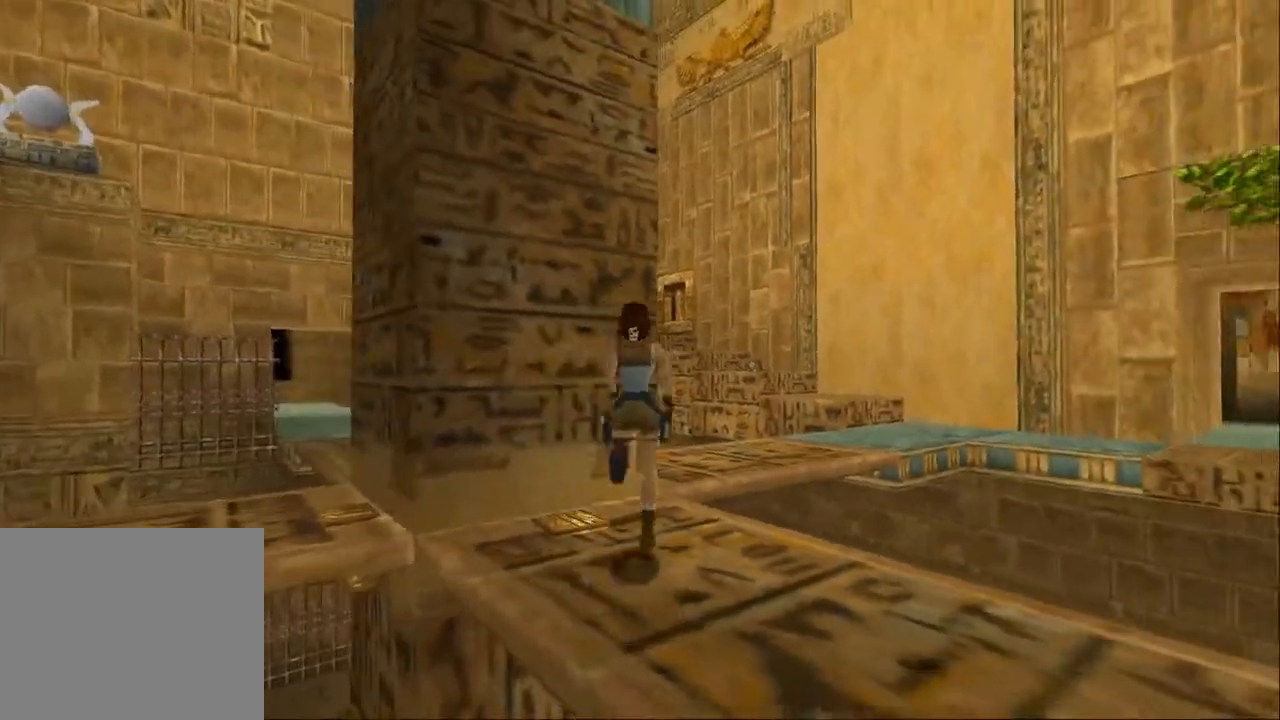
{"buttons": ["DPAD_UP", "DPAD_LEFT"], "left_stick": "center", "right_stick": "center", "events": [[133, "DPAD_RIGHT", "down"], [300, "DPAD_RIGHT", "up"], [400, "DPAD_LEFT", "down"]]}
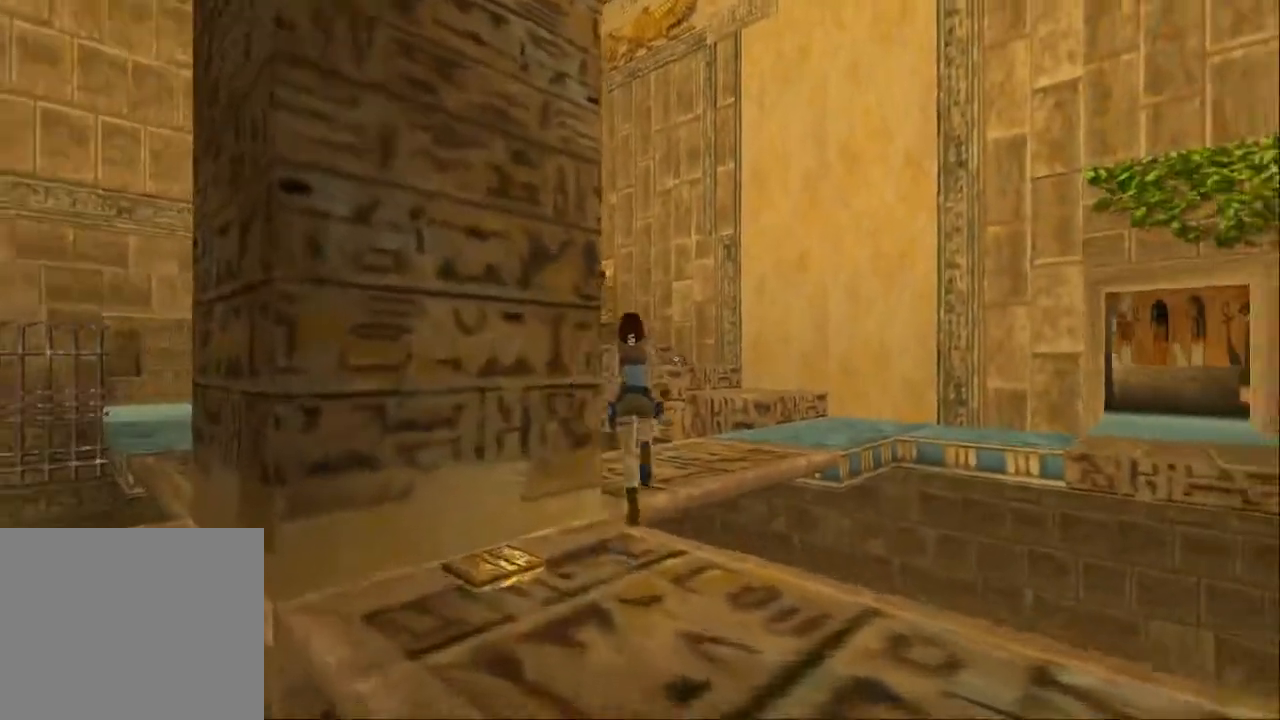
{"buttons": ["DPAD_LEFT"], "left_stick": "center", "right_stick": "center", "events": [[167, "DPAD_UP", "up"]]}
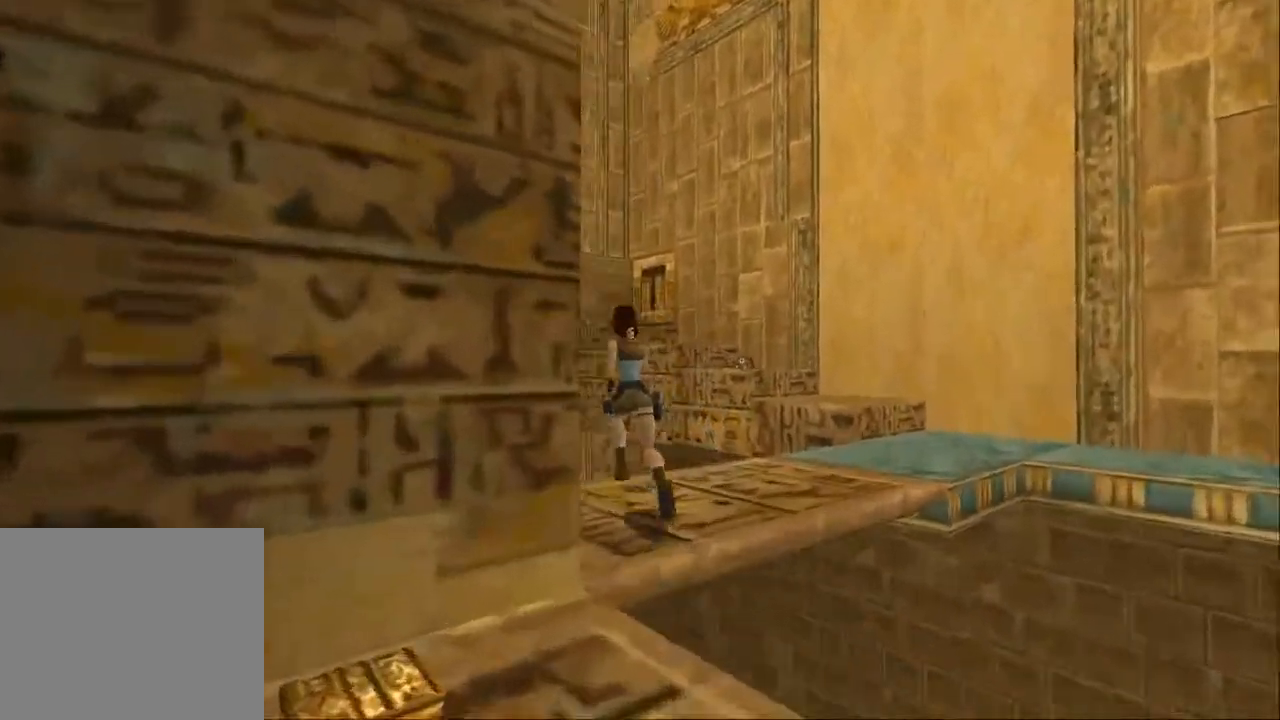
{"buttons": [], "left_stick": "center", "right_stick": "center", "events": [[500, "DPAD_LEFT", "up"]]}
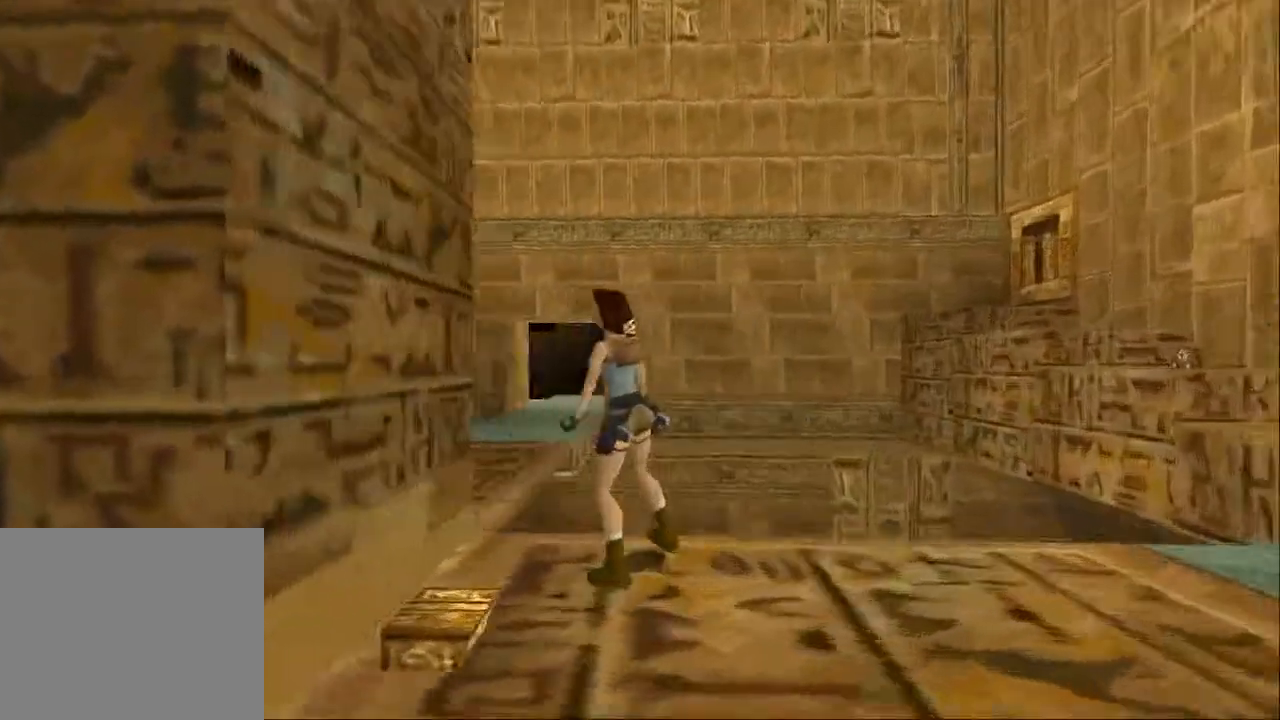
{"buttons": ["DPAD_LEFT"], "left_stick": "center", "right_stick": "center", "events": [[333, "DPAD_LEFT", "down"]]}
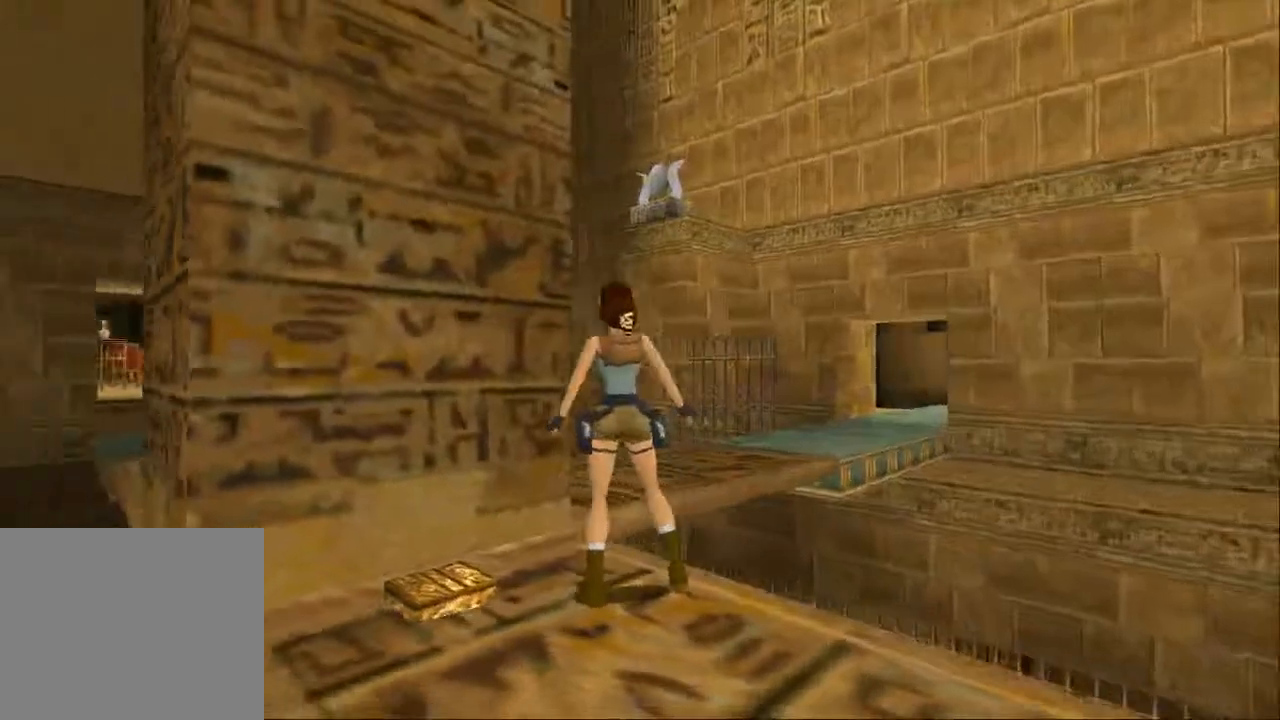
{"buttons": [], "left_stick": "center", "right_stick": "center", "events": [[233, "DPAD_LEFT", "up"]]}
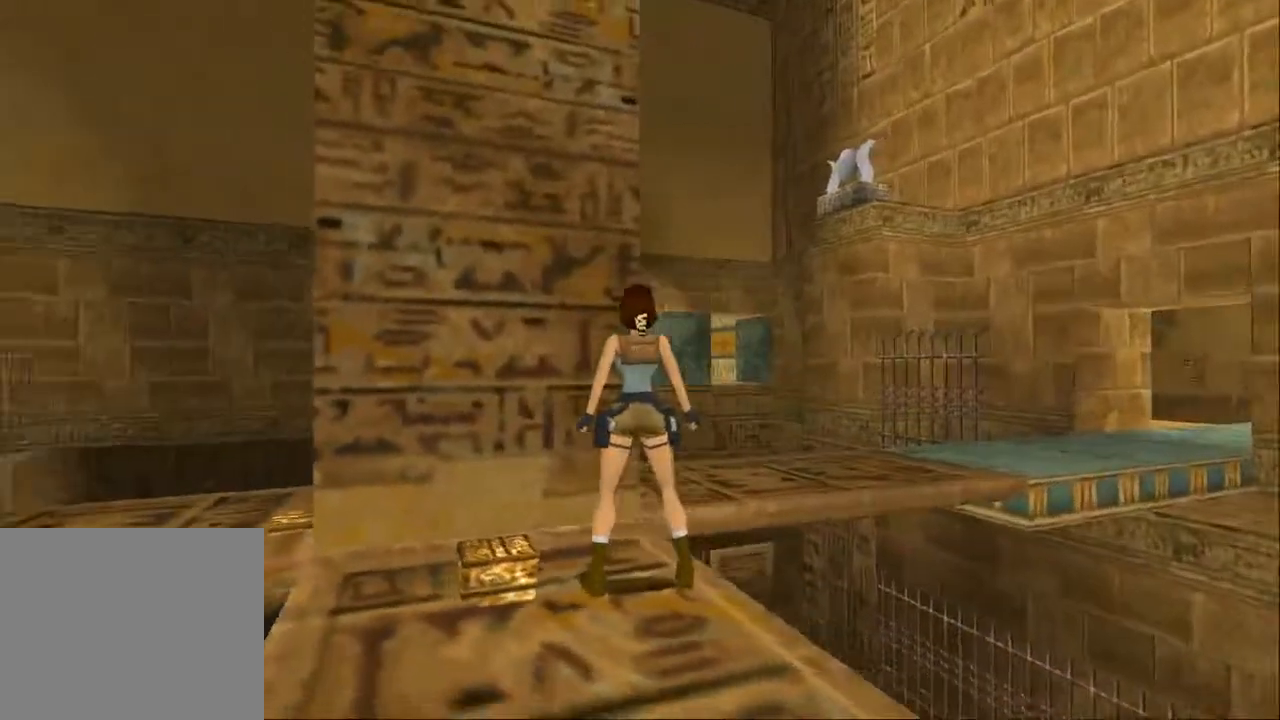
{"buttons": ["DPAD_UP", "DPAD_RIGHT"], "left_stick": "center", "right_stick": "center", "events": [[400, "DPAD_RIGHT", "down"], [400, "DPAD_UP", "down"]]}
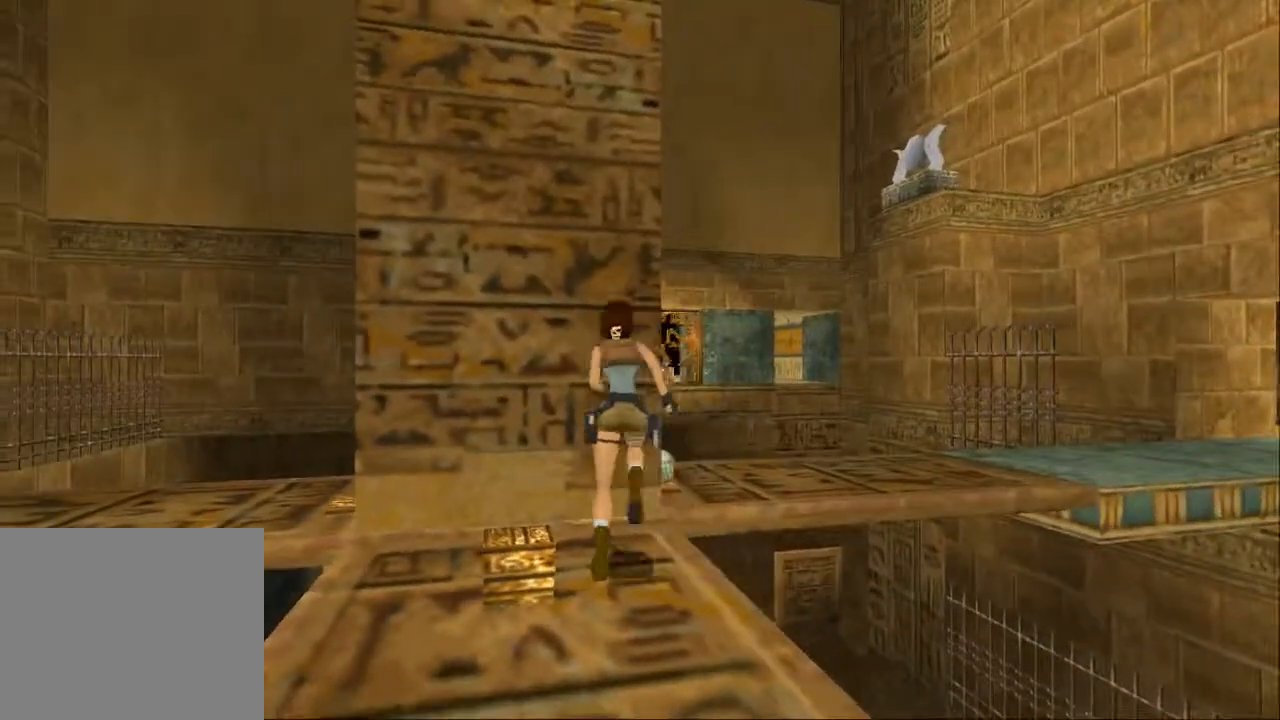
{"buttons": [], "left_stick": "center", "right_stick": "center", "events": [[367, "DPAD_UP", "up"], [500, "DPAD_RIGHT", "up"]]}
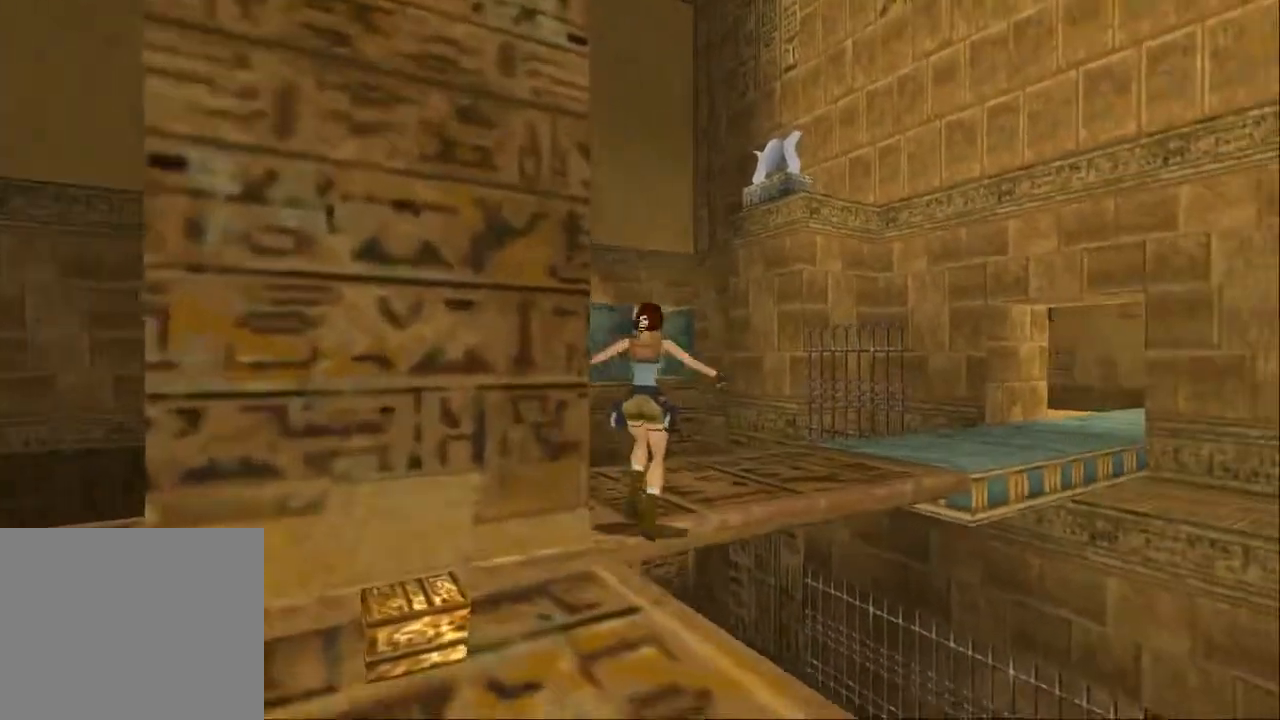
{"buttons": [], "left_stick": "center", "right_stick": "center", "events": []}